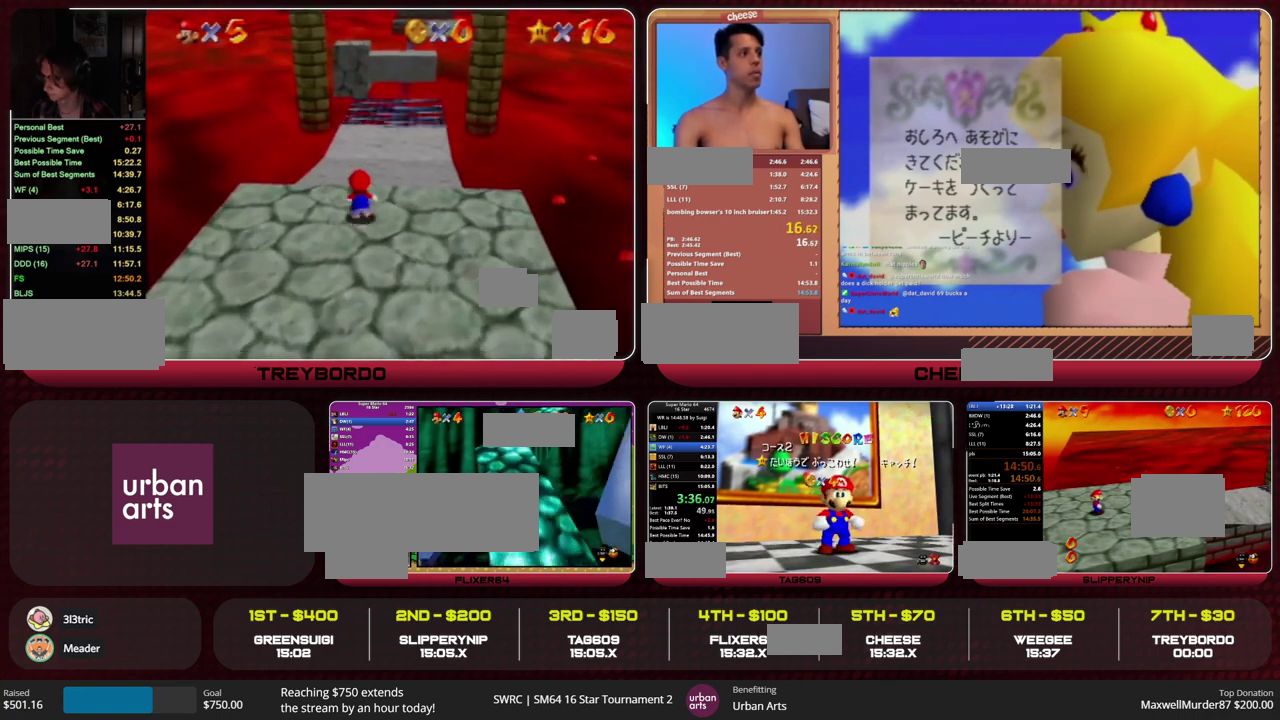
Gameplay with a controller (Nintendo layout); each line is a JSON object with the inputs held at the frame after it (dt_ms = milliseconds from this image to that frame). "events" lists button and stick changes between this image and that frame as [ms after this image, input, new state], when the widget could be followed in between. This overlay highlights the sticks when they move; stick clicks (L3) are not distinguishable. Not read: L3 R3 START.
{"dt_ms": 500, "buttons": ["A"], "left_stick": "down-left", "events": [[233, "left_stick", "down"], [333, "left_stick", "center"], [400, "left_stick", "down"], [500, "A", "down"], [500, "left_stick", "down-left"]]}
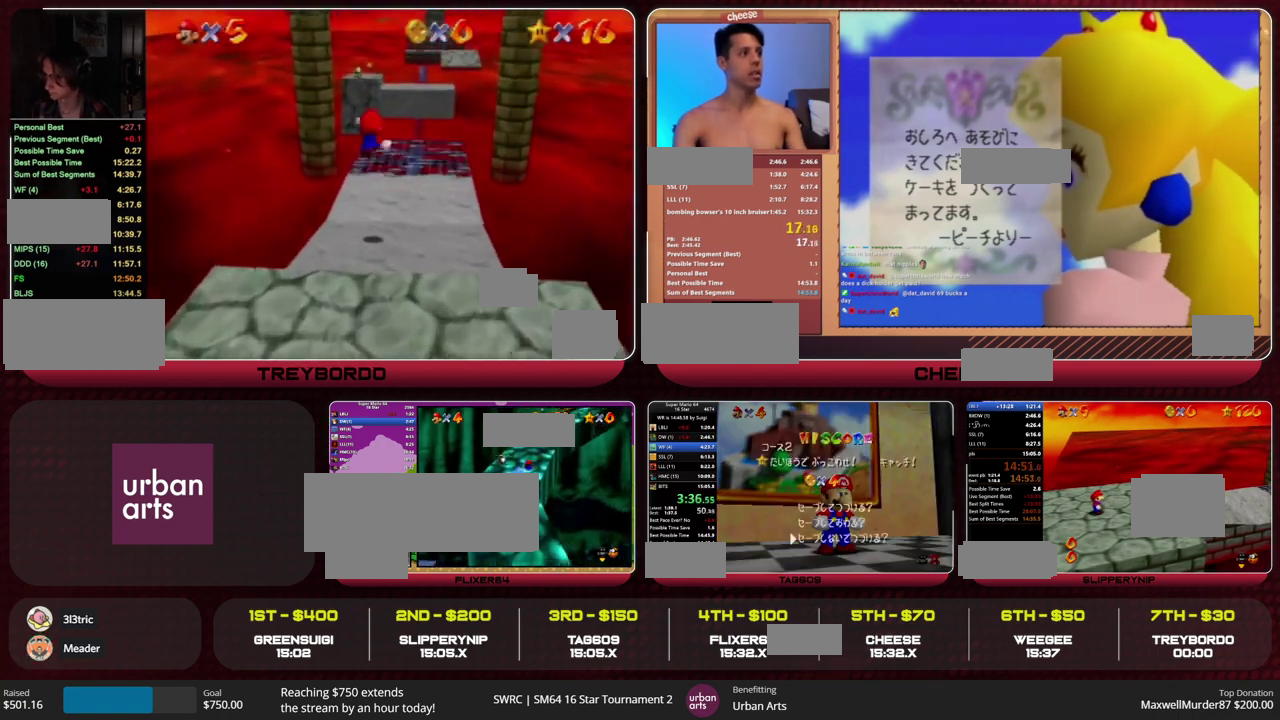
{"dt_ms": 500, "buttons": ["A", "Z"], "left_stick": "up", "events": [[100, "left_stick", "up-left"], [133, "A", "up"], [267, "left_stick", "up"], [300, "Z", "down"], [400, "A", "down"]]}
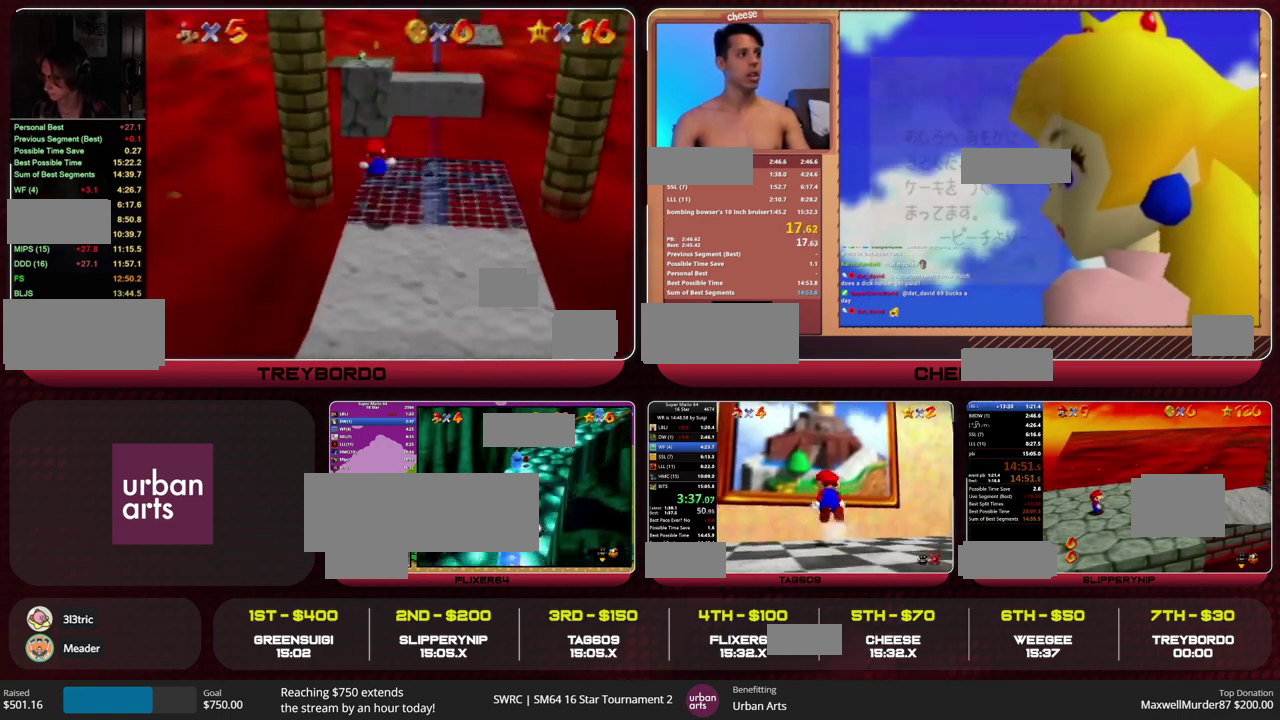
{"dt_ms": 500, "buttons": [], "left_stick": "center", "events": [[133, "A", "up"], [200, "Z", "up"], [300, "left_stick", "center"]]}
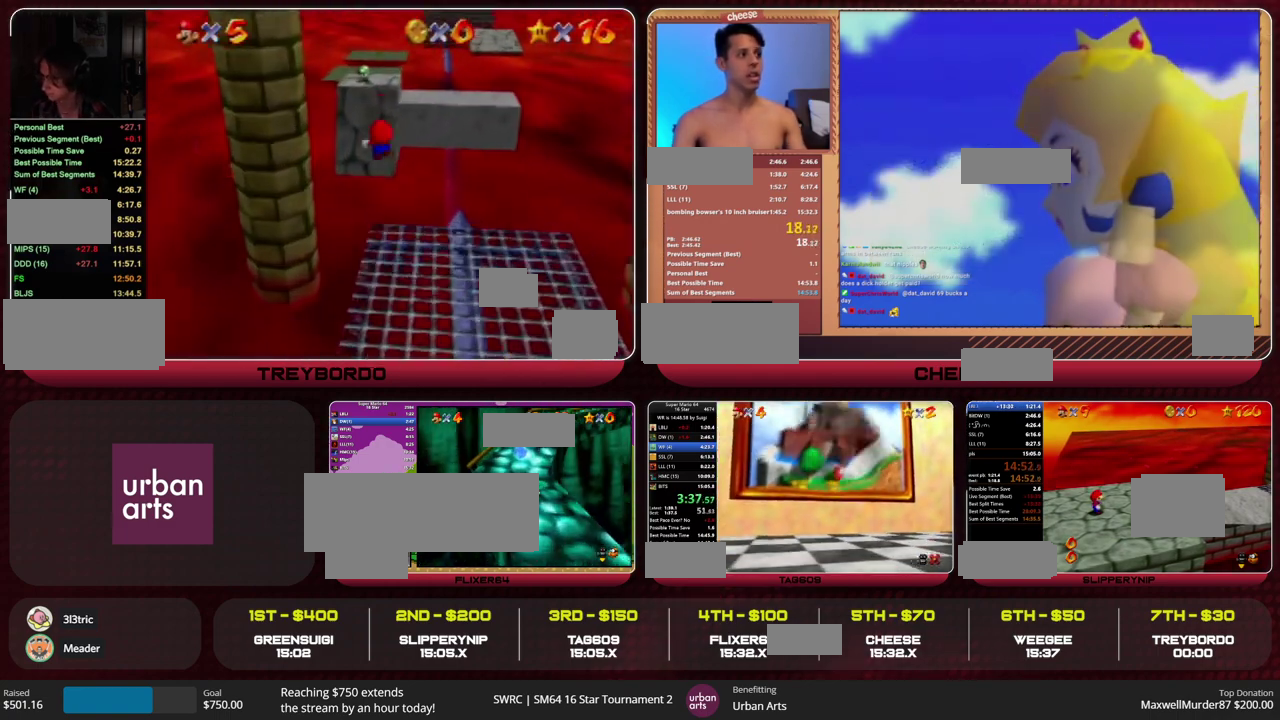
{"dt_ms": 500, "buttons": [], "left_stick": "center", "events": []}
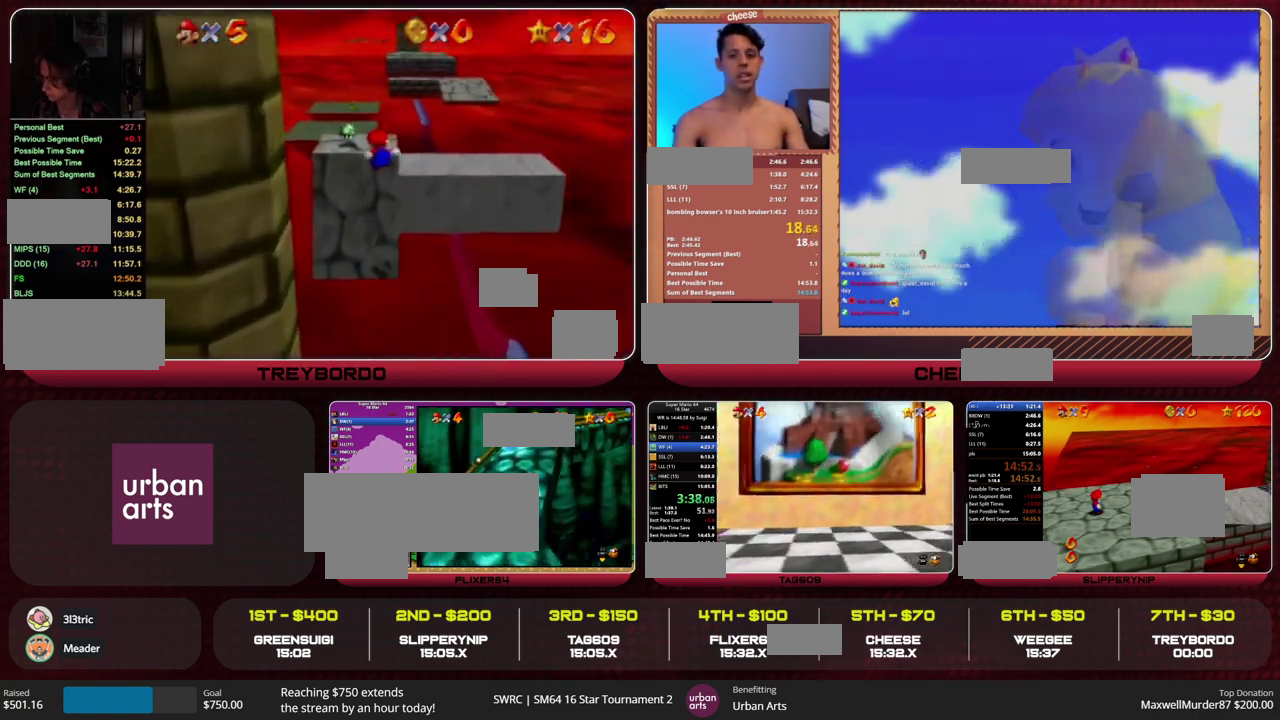
{"dt_ms": 500, "buttons": [], "left_stick": "center", "events": []}
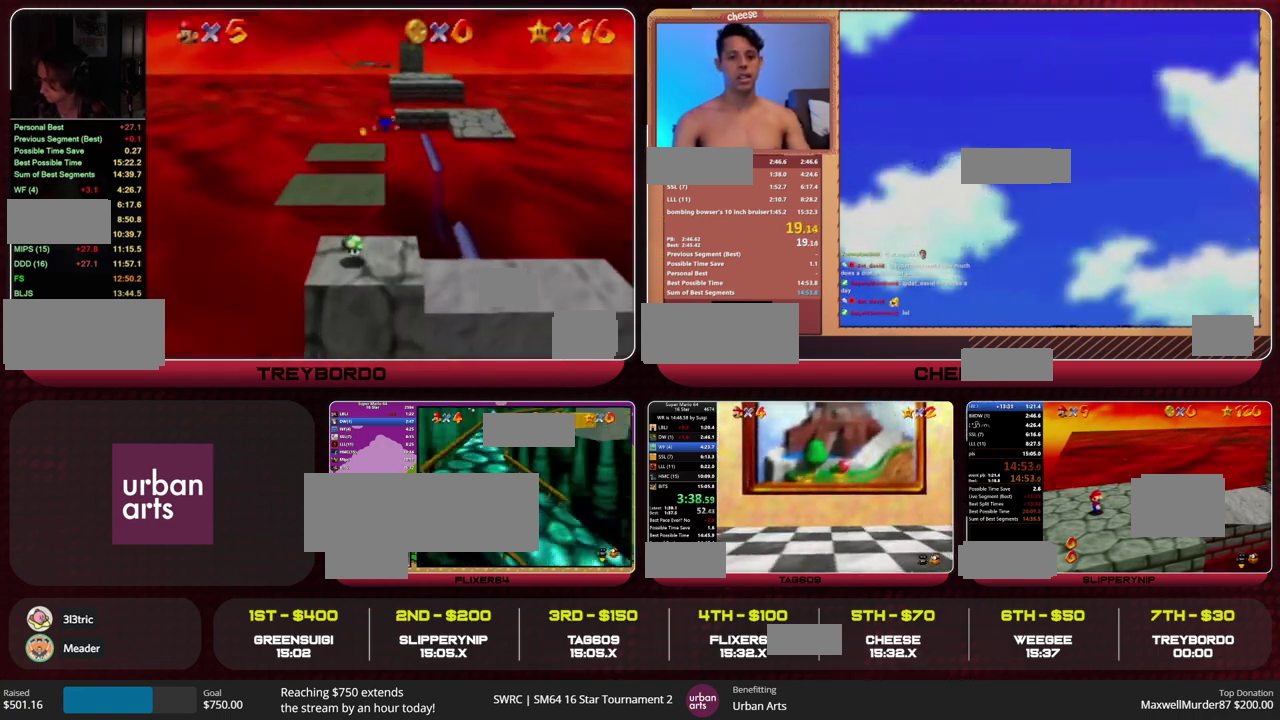
{"dt_ms": 1000, "buttons": [], "left_stick": "center", "events": [[67, "A", "down"], [133, "A", "up"], [233, "A", "down"], [367, "B", "down"], [567, "A", "up"], [567, "B", "up"], [633, "A", "down"], [700, "A", "up"], [767, "A", "down"], [933, "B", "down"], [1000, "A", "up"], [1000, "B", "up"]]}
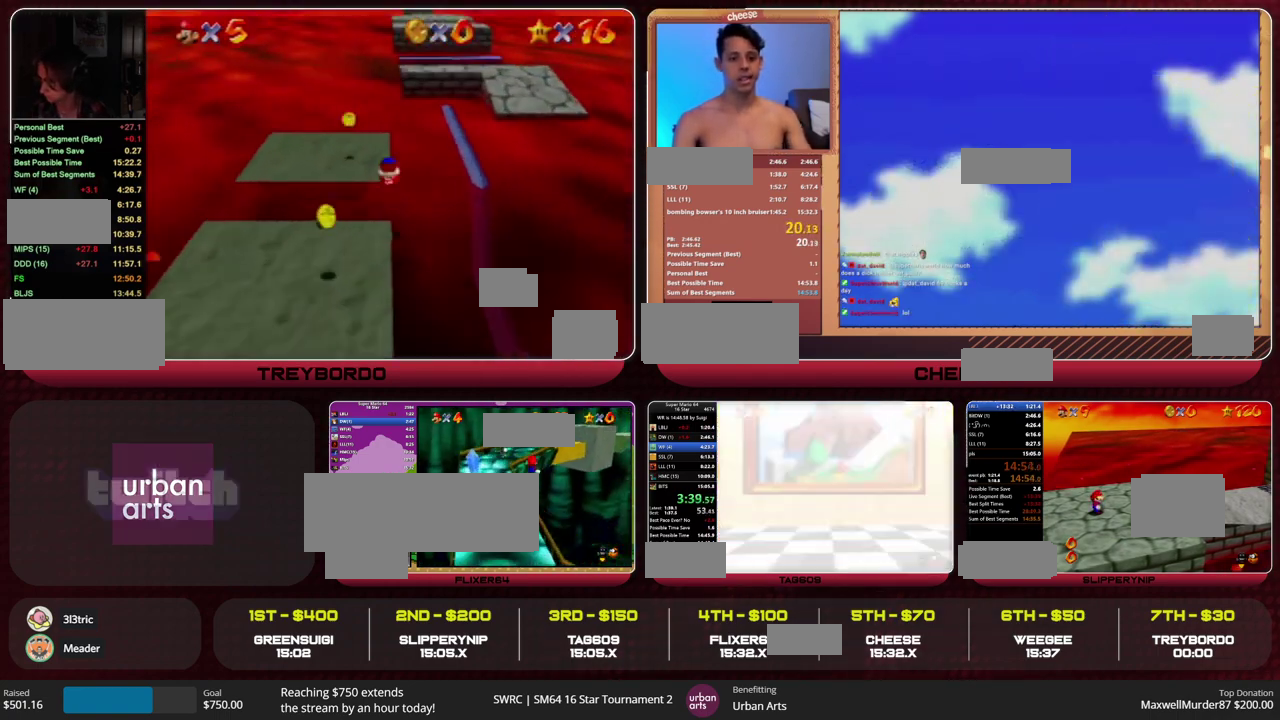
{"dt_ms": 500, "buttons": [], "left_stick": "center", "events": [[67, "A", "down"], [167, "A", "up"], [300, "A", "down"], [367, "B", "down"], [433, "A", "up"], [433, "B", "up"]]}
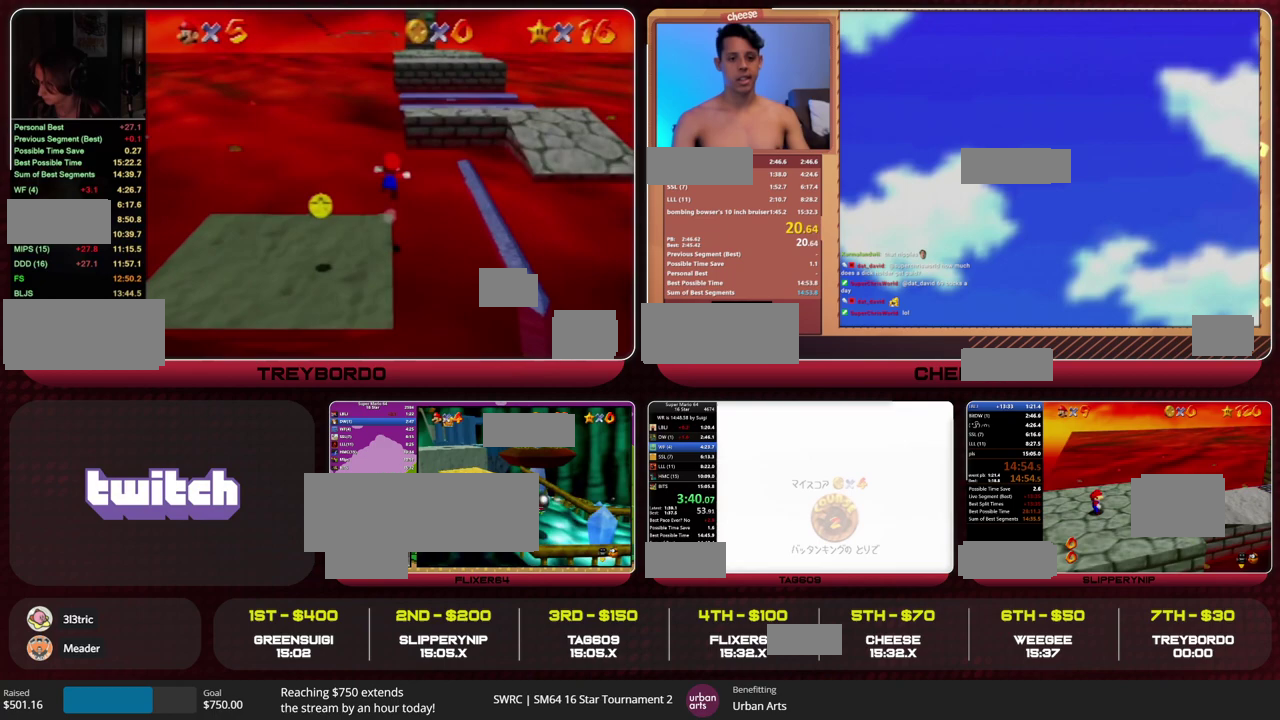
{"dt_ms": 500, "buttons": ["A", "B"], "left_stick": "center", "events": [[133, "A", "down"], [467, "B", "down"]]}
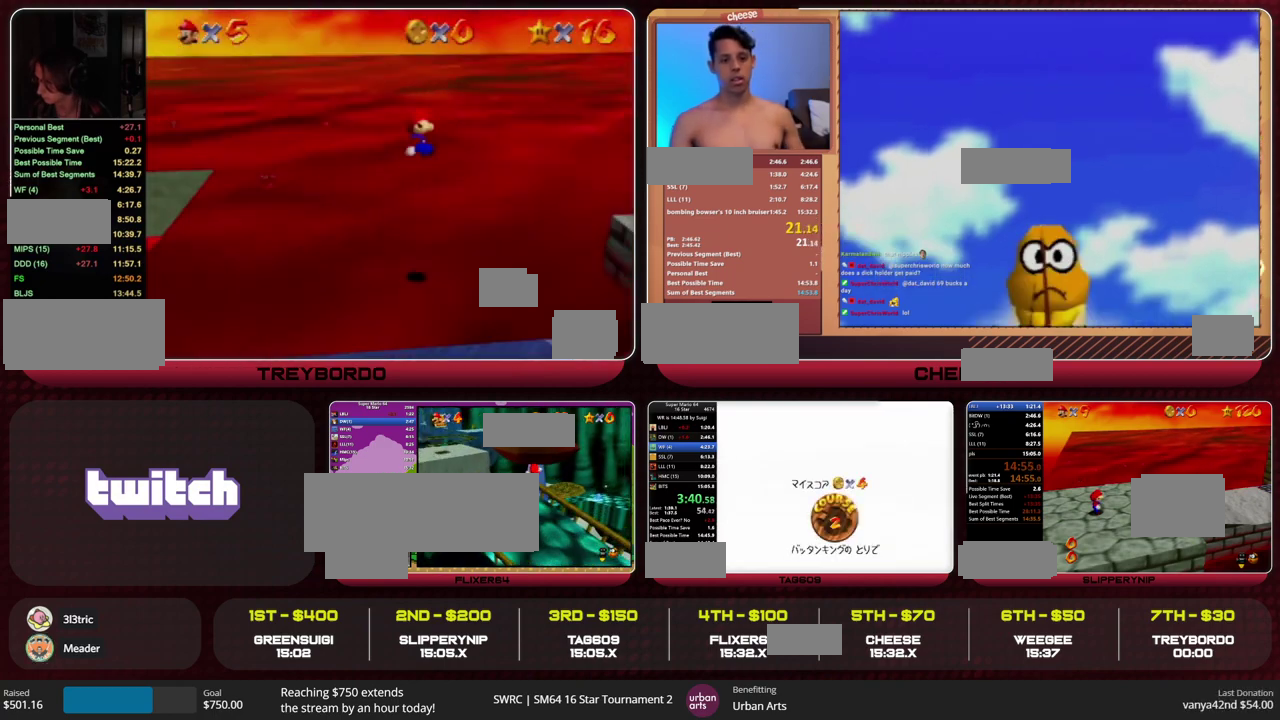
{"dt_ms": 500, "buttons": ["A"], "left_stick": "center", "events": [[33, "A", "up"], [33, "B", "up"], [100, "A", "down"], [267, "B", "down"], [333, "B", "up"], [400, "B", "down"], [467, "B", "up"]]}
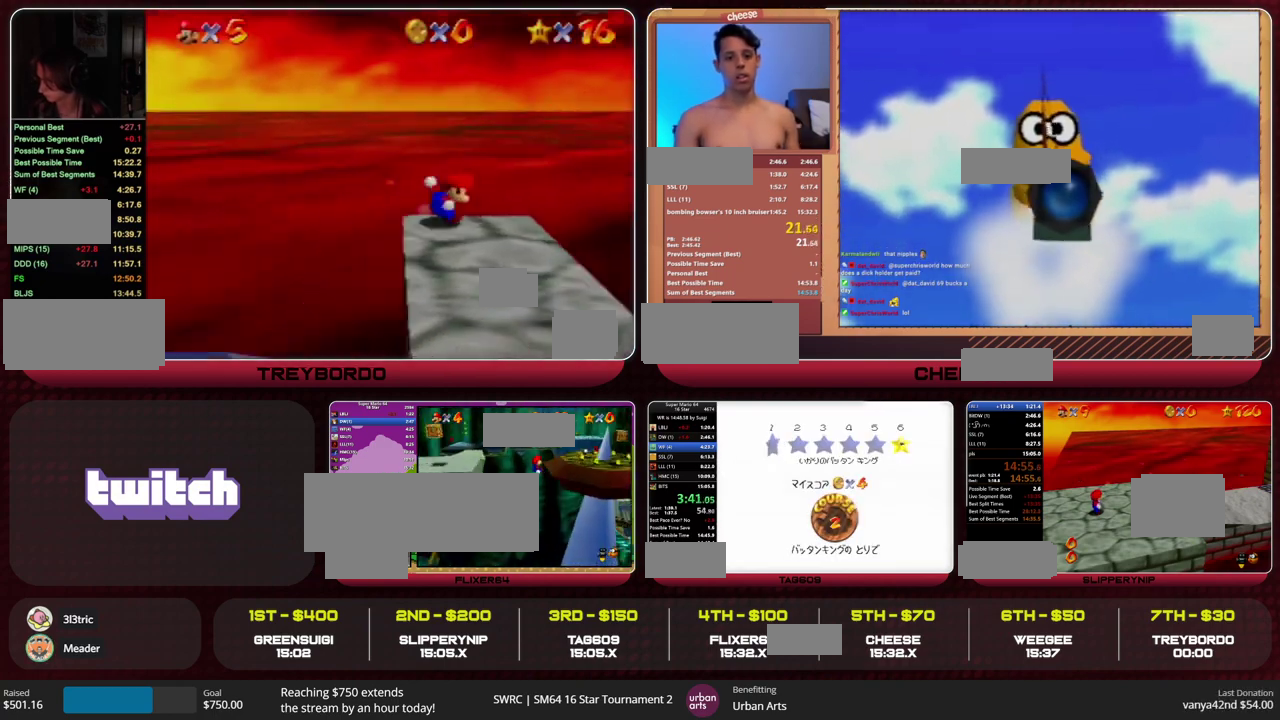
{"dt_ms": 500, "buttons": [], "left_stick": "center", "events": [[100, "A", "up"]]}
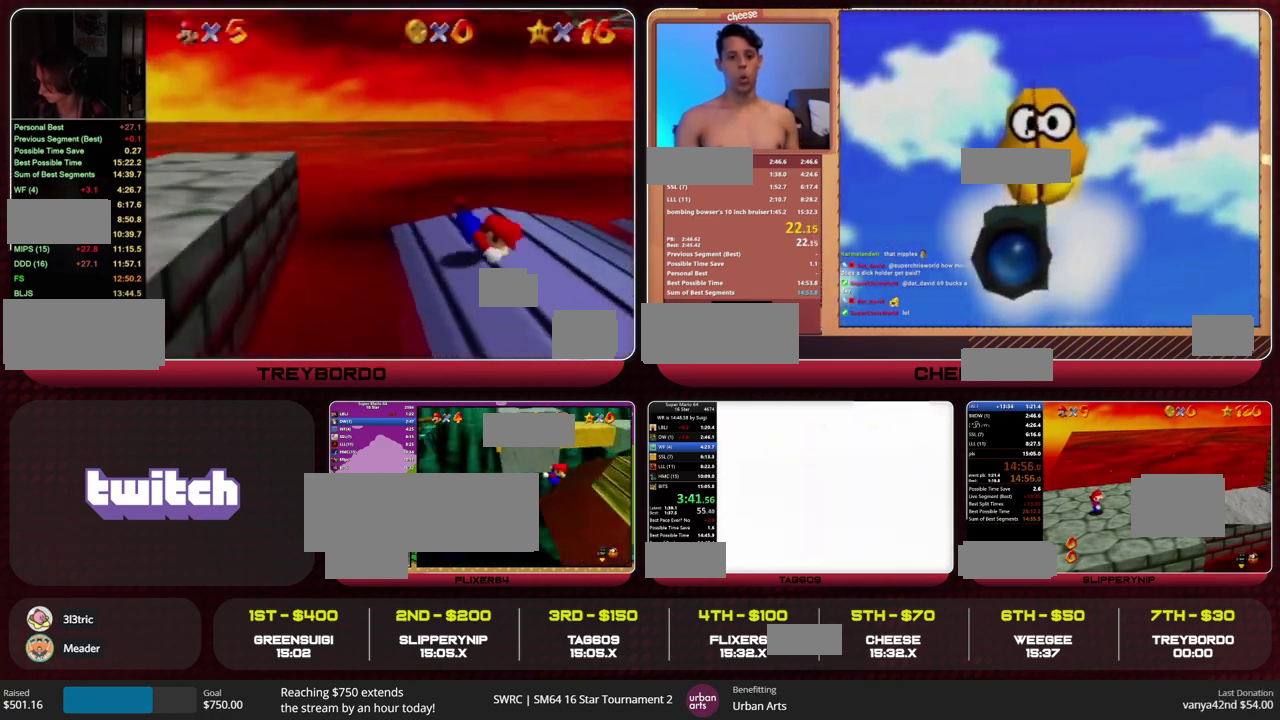
{"dt_ms": 500, "buttons": ["R1"], "left_stick": "up", "events": [[367, "left_stick", "up"], [467, "R1", "down"]]}
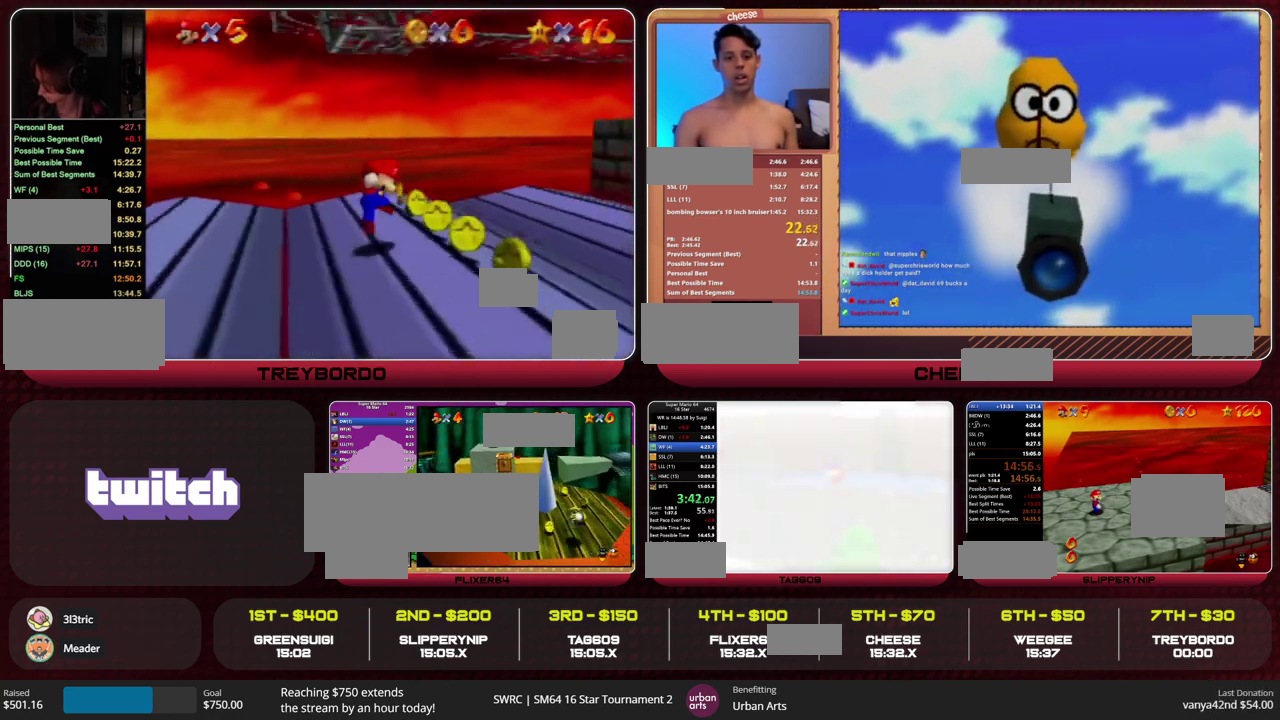
{"dt_ms": 500, "buttons": [], "left_stick": "up", "events": [[67, "C_DOWN", "down"], [133, "C_DOWN", "up"], [133, "R1", "up"]]}
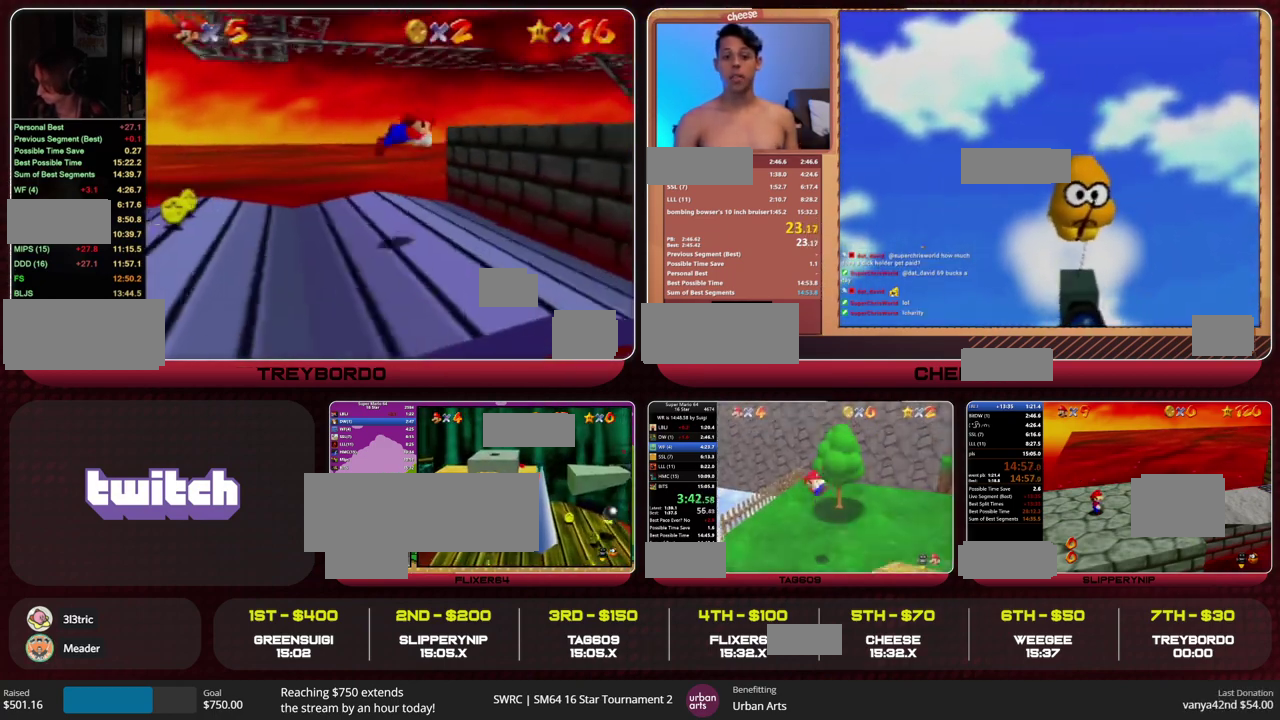
{"dt_ms": 500, "buttons": [], "left_stick": "up", "events": []}
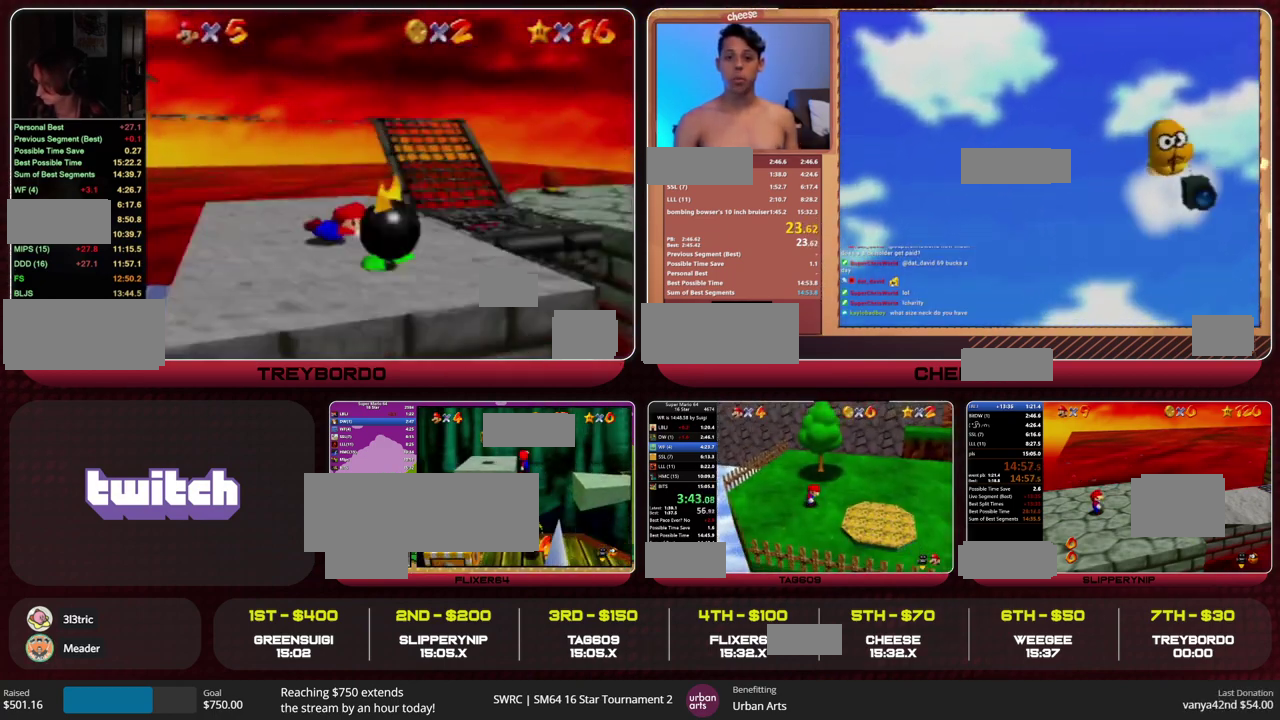
{"dt_ms": 500, "buttons": ["Z"], "left_stick": "up", "events": [[333, "Z", "down"], [367, "A", "down"], [467, "A", "up"]]}
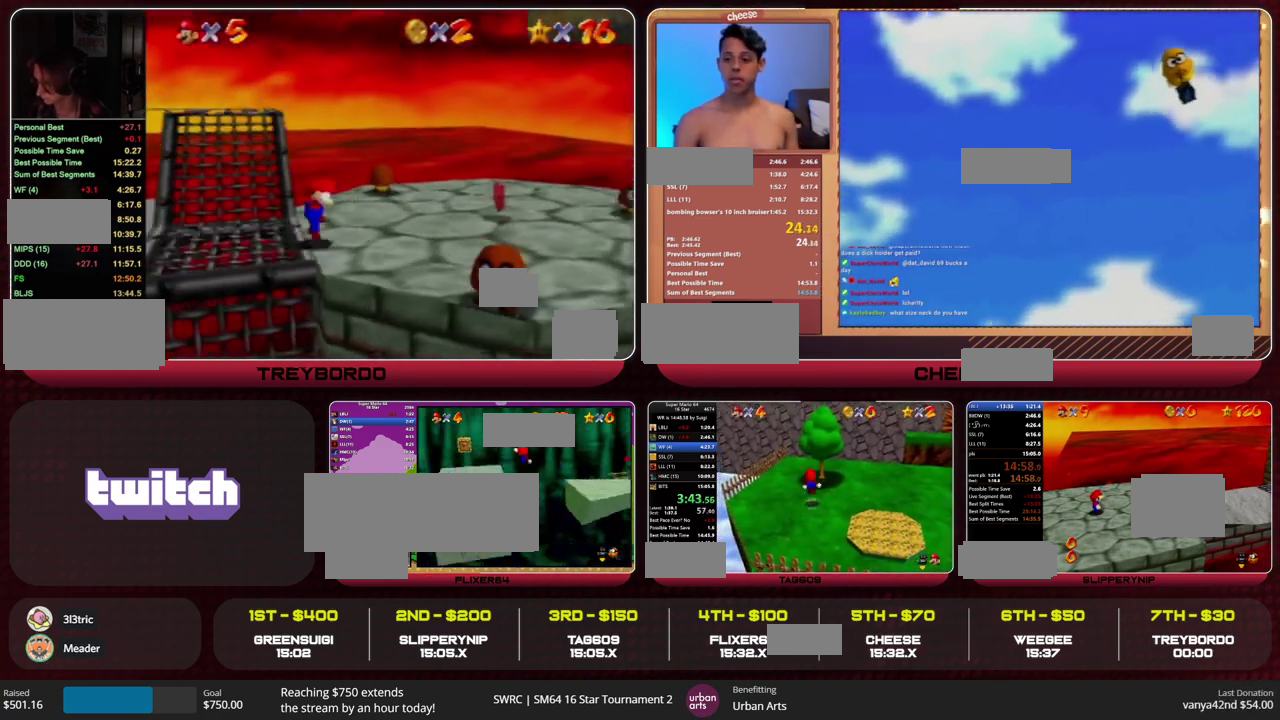
{"dt_ms": 500, "buttons": [], "left_stick": "up", "events": [[33, "Z", "up"], [367, "C_LEFT", "down"], [367, "R1", "down"], [467, "C_LEFT", "up"], [467, "R1", "up"]]}
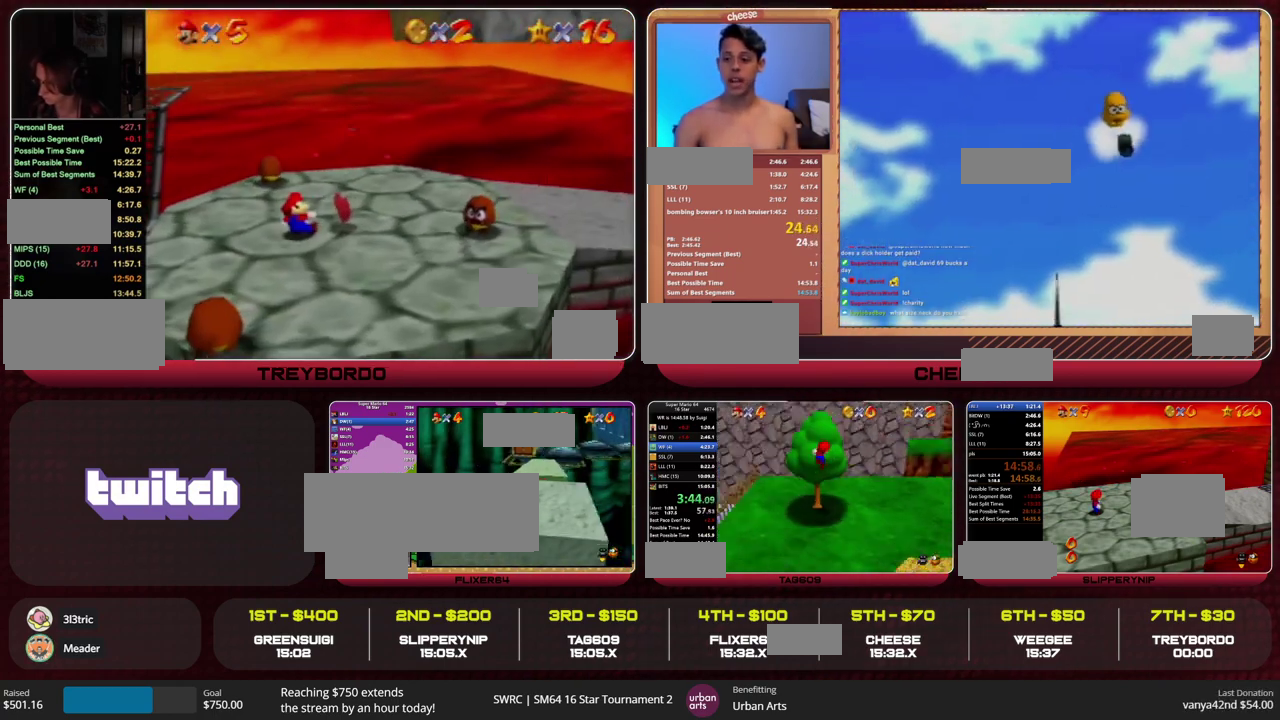
{"dt_ms": 500, "buttons": [], "left_stick": "up", "events": []}
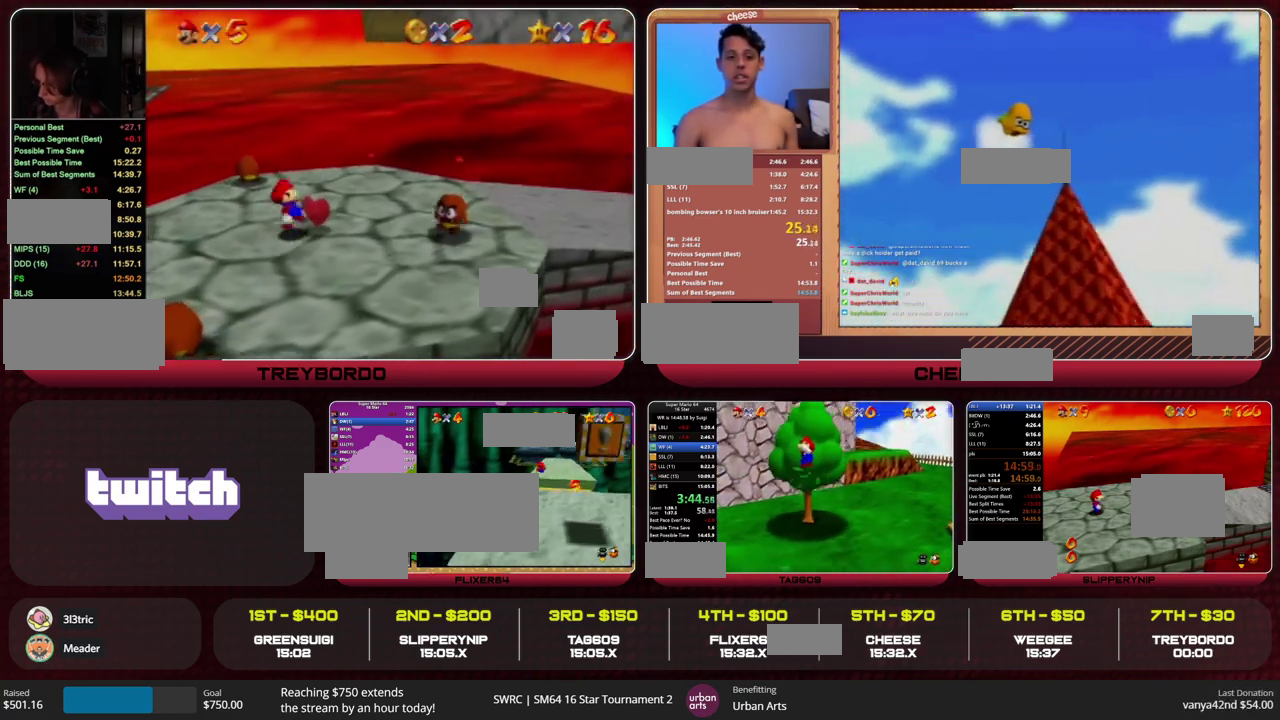
{"dt_ms": 500, "buttons": ["A", "B"], "left_stick": "up", "events": [[300, "A", "down"], [467, "B", "down"]]}